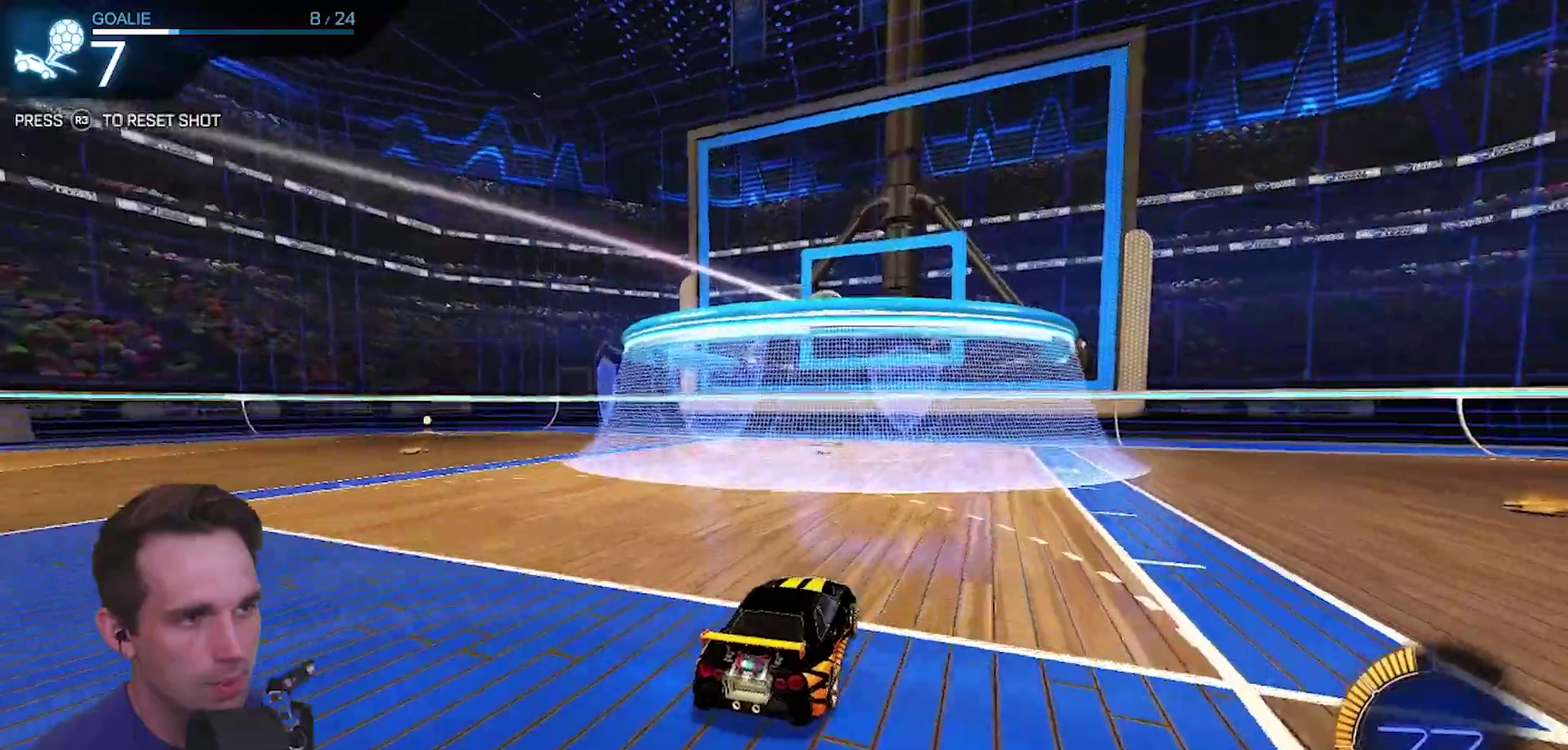
Gameplay with a controller (PlayStation layout); each line is a JSON object with the inputs held at the frame after it (dt_ms = milliseconds from this image to that frame).
{"dt_ms": 500, "buttons": ["CIRCLE", "R2"], "left_stick": "center", "right_stick": "center"}
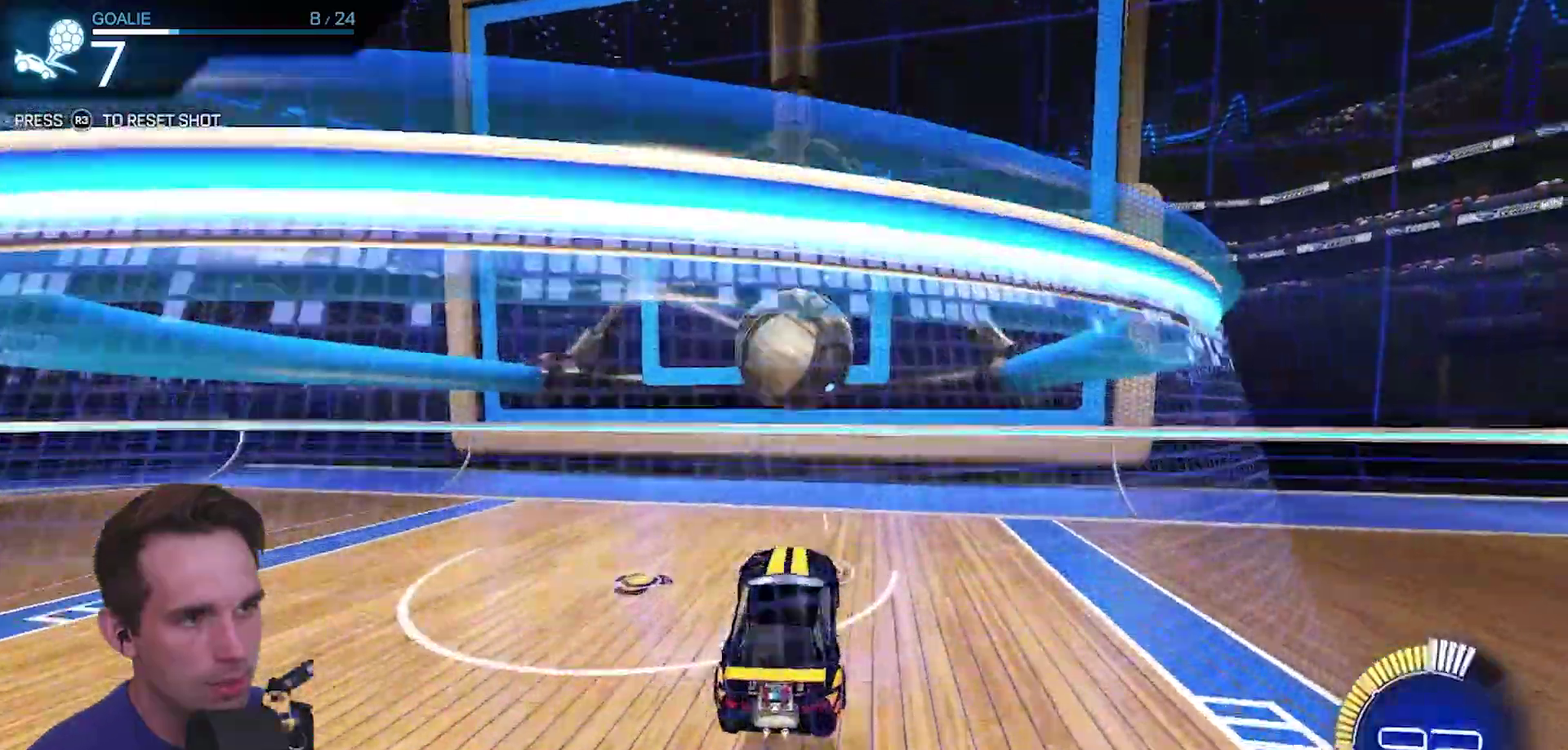
{"dt_ms": 1000, "buttons": ["CIRCLE", "R2", "L3"], "left_stick": "down-right", "right_stick": "center"}
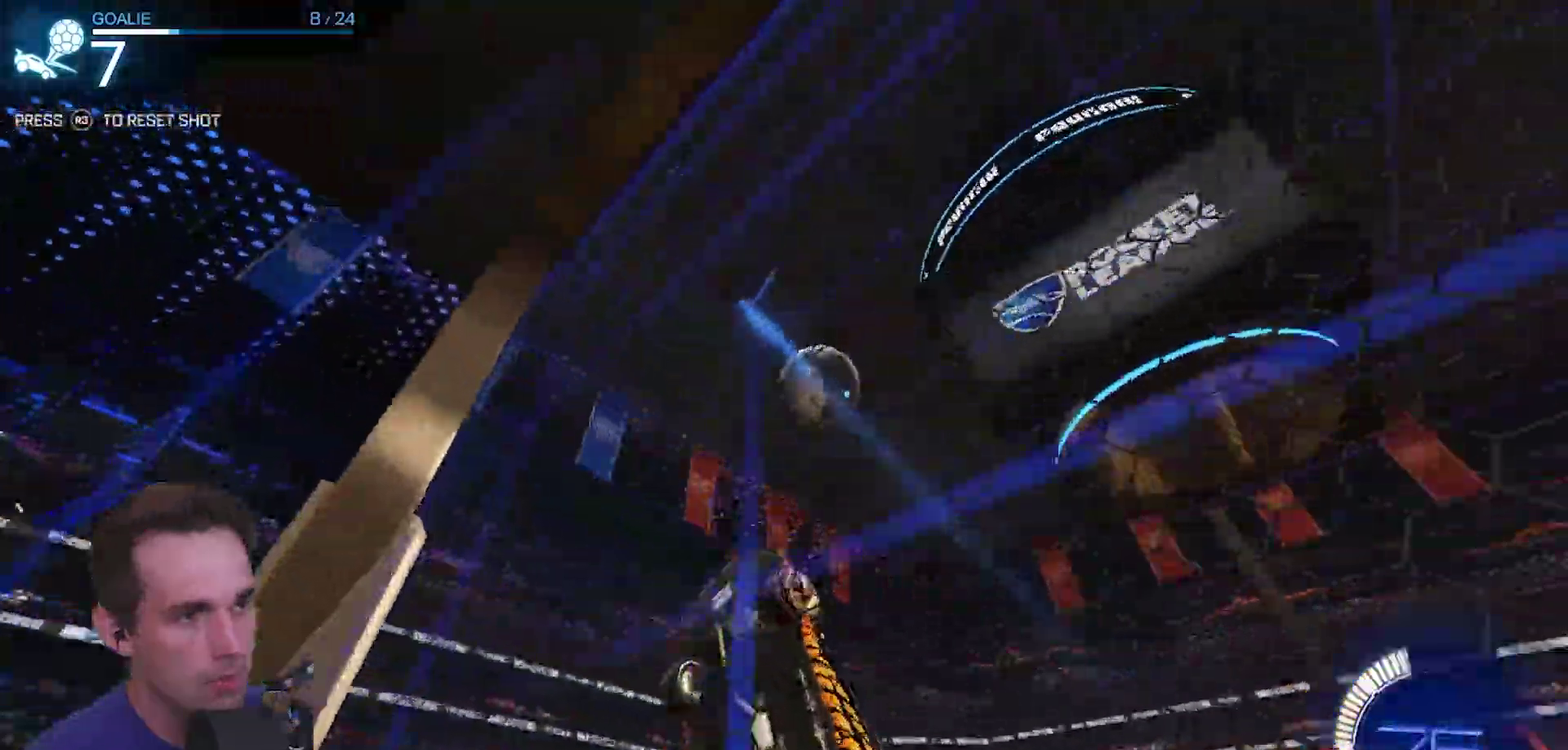
{"dt_ms": 500, "buttons": [], "left_stick": "left", "right_stick": "center"}
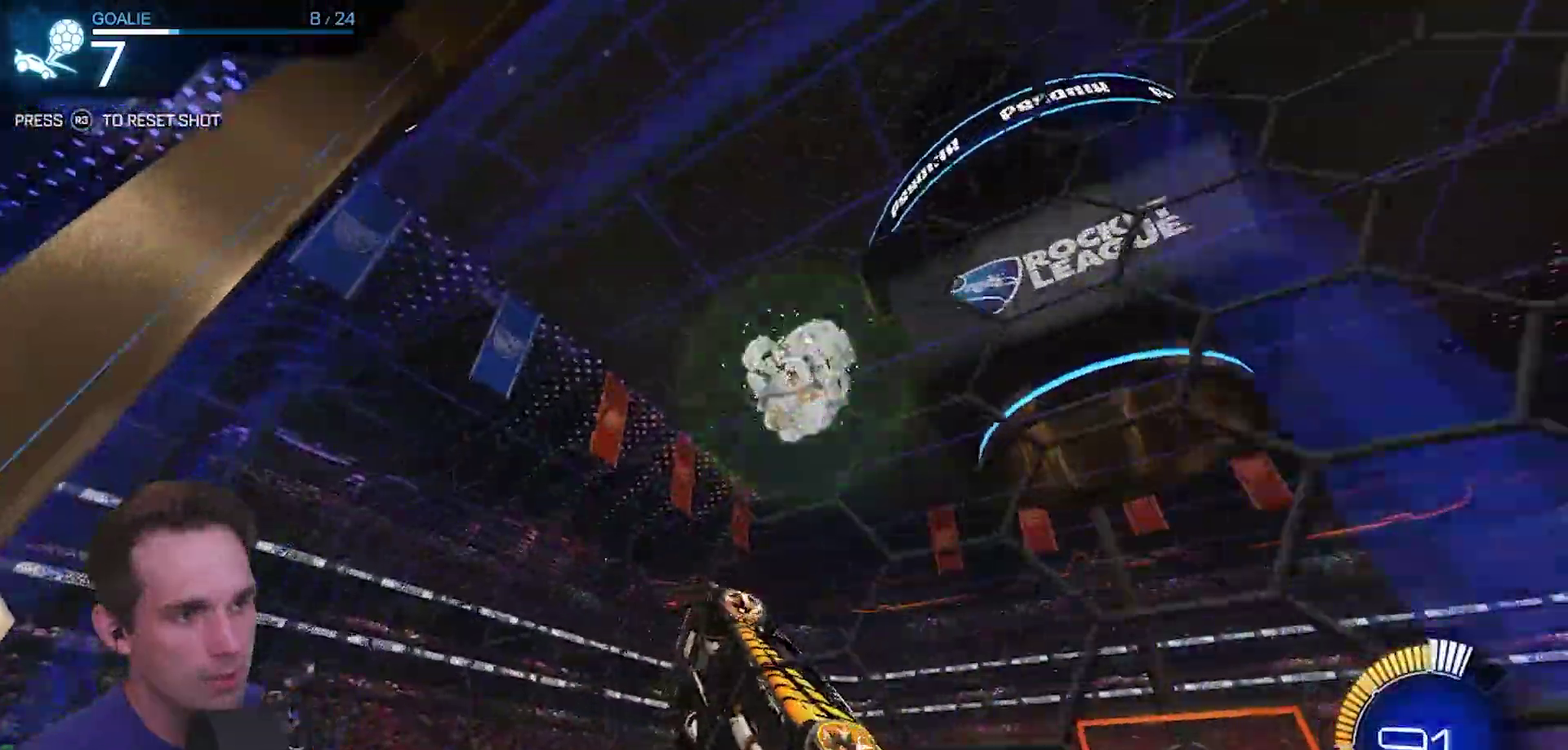
{"dt_ms": 500, "buttons": [], "left_stick": "center", "right_stick": "center"}